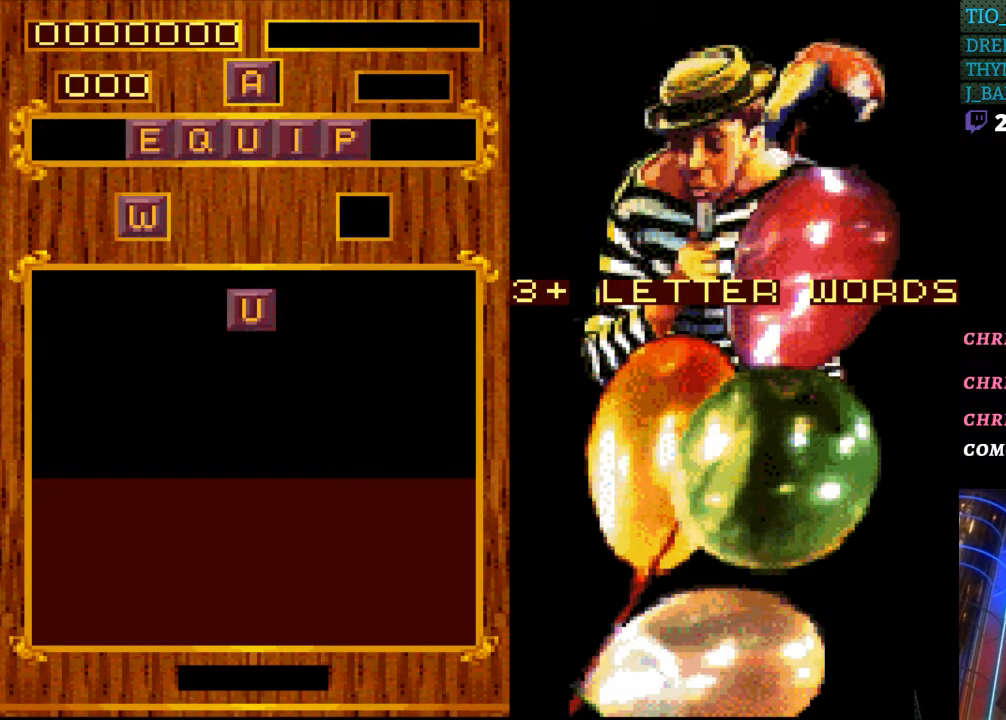
Gameplay with a controller (Nintendo layout); each line is a JSON object with the inputs held at the frame after it. "events" lists button and stick changes between this image and that frame as [ms after this image, input, new state], when the widget could be followed in between. Not read: L3 R3.
{"buttons": ["DPAD_LEFT"], "events": [[417, "DPAD_LEFT", "down"]]}
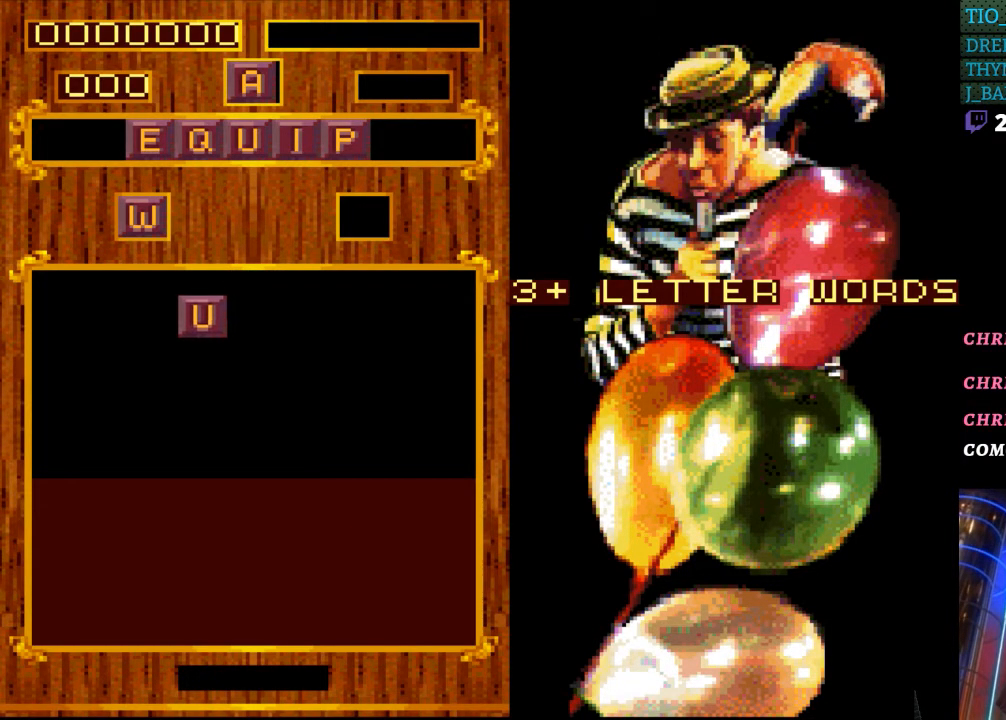
{"buttons": [], "events": [[33, "DPAD_LEFT", "up"]]}
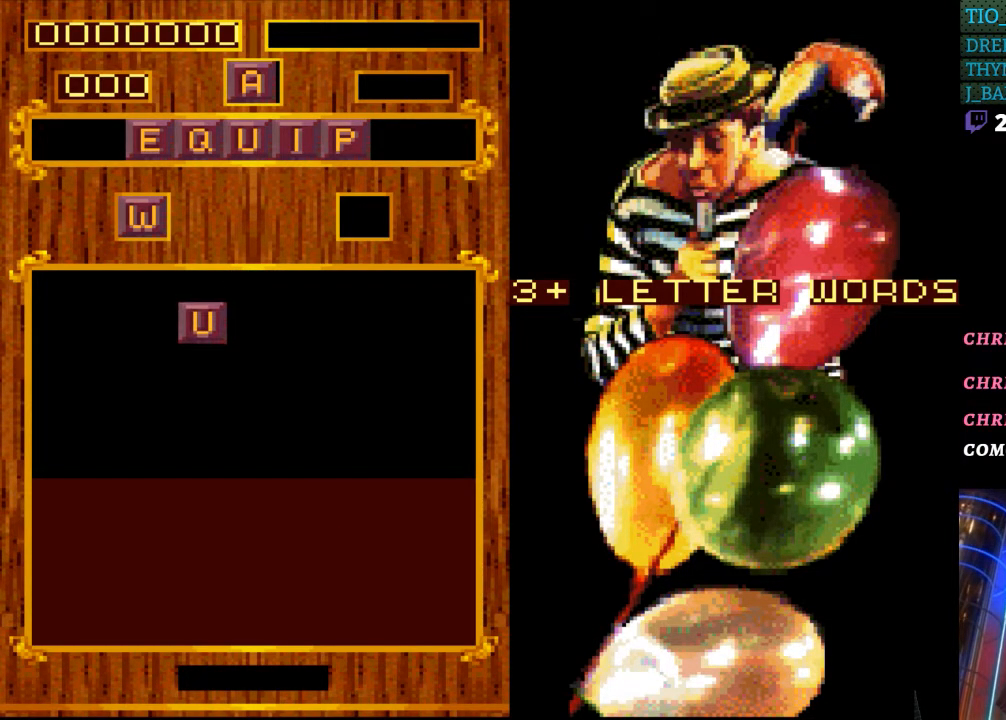
{"buttons": [], "events": [[83, "DPAD_LEFT", "down"], [217, "DPAD_LEFT", "up"]]}
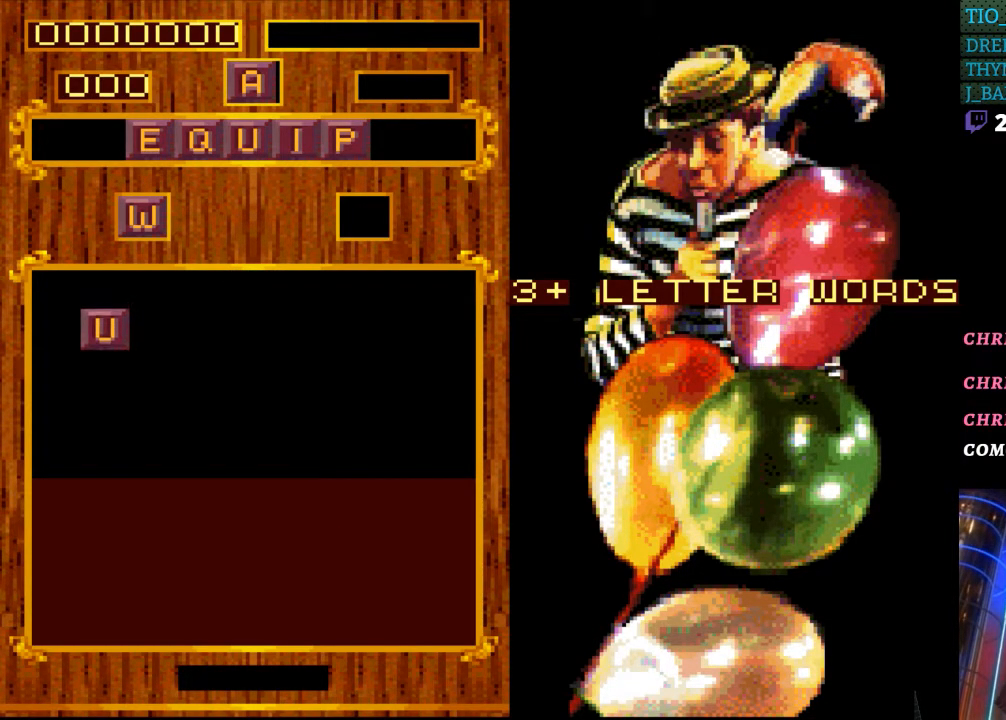
{"buttons": ["DPAD_RIGHT"], "events": [[133, "DPAD_RIGHT", "down"]]}
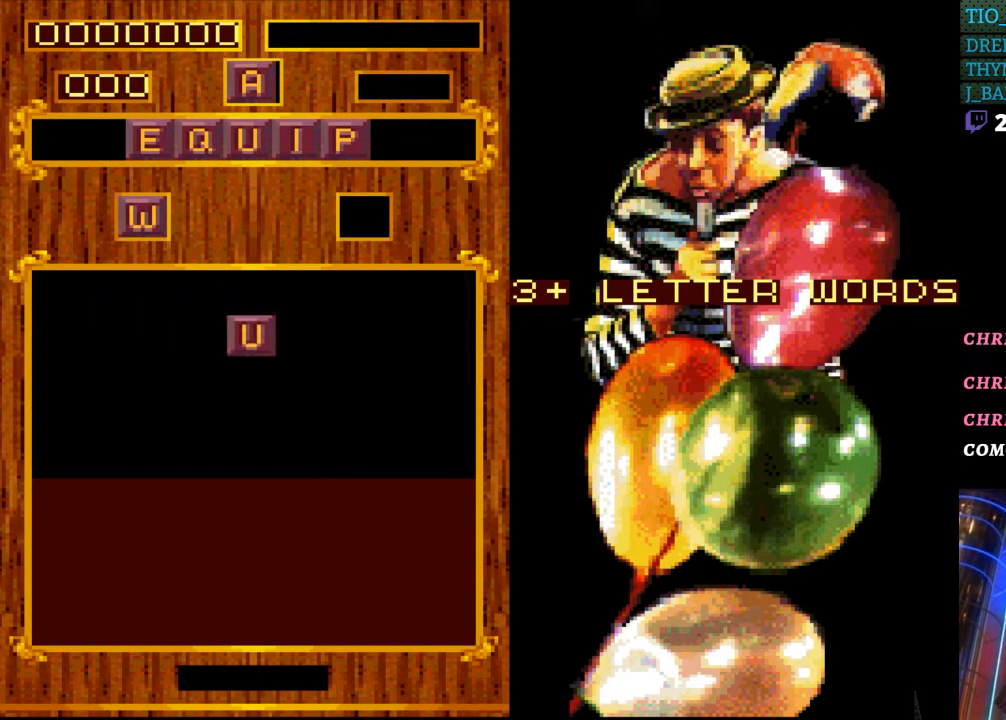
{"buttons": ["DPAD_RIGHT"], "events": [[167, "DPAD_RIGHT", "up"], [383, "DPAD_RIGHT", "down"]]}
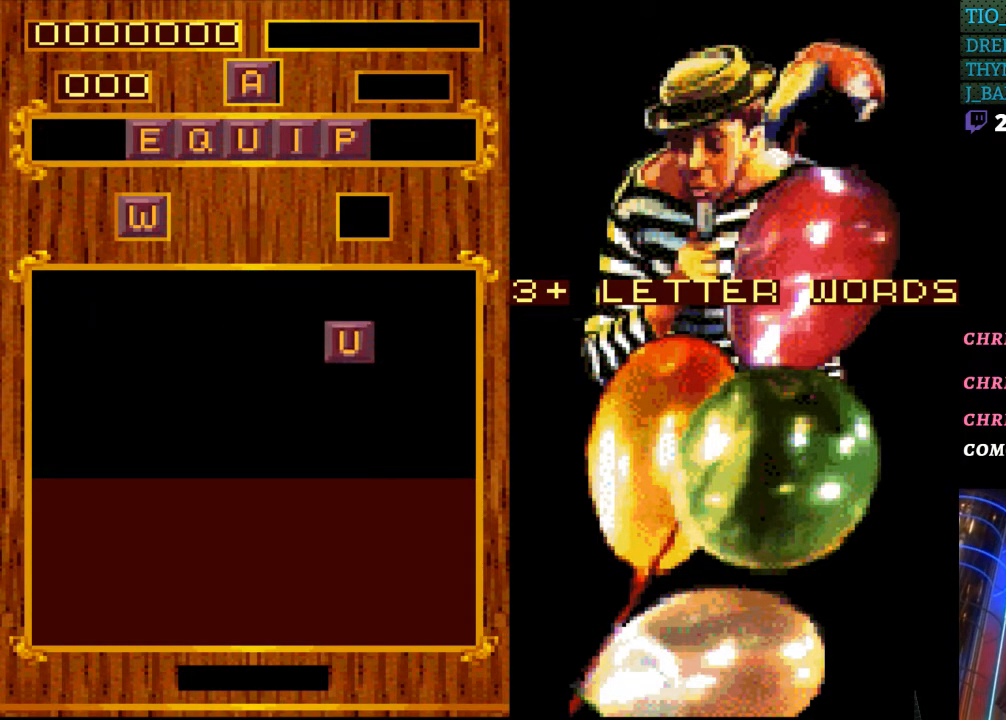
{"buttons": ["DPAD_RIGHT"], "events": []}
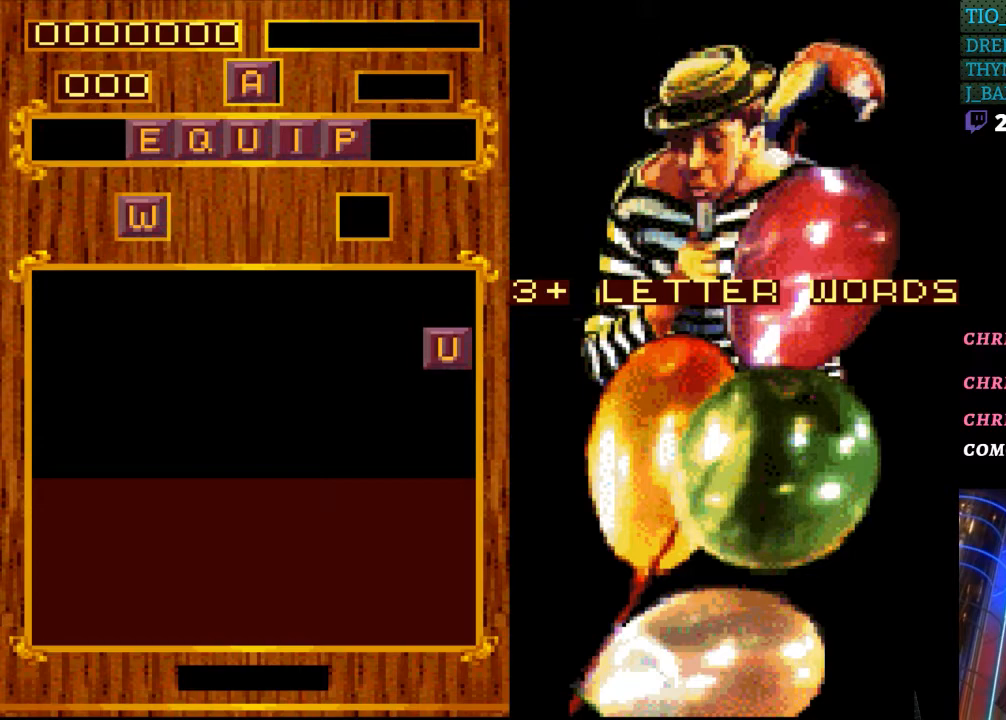
{"buttons": ["DPAD_LEFT"], "events": [[83, "DPAD_RIGHT", "up"], [350, "DPAD_LEFT", "down"]]}
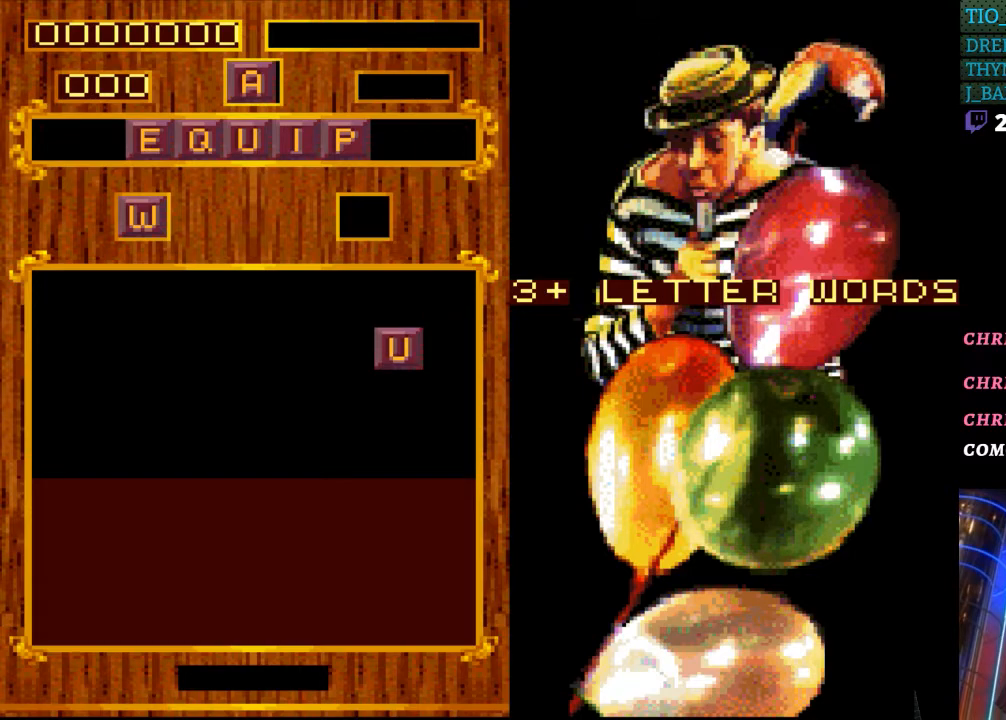
{"buttons": ["DPAD_LEFT"], "events": []}
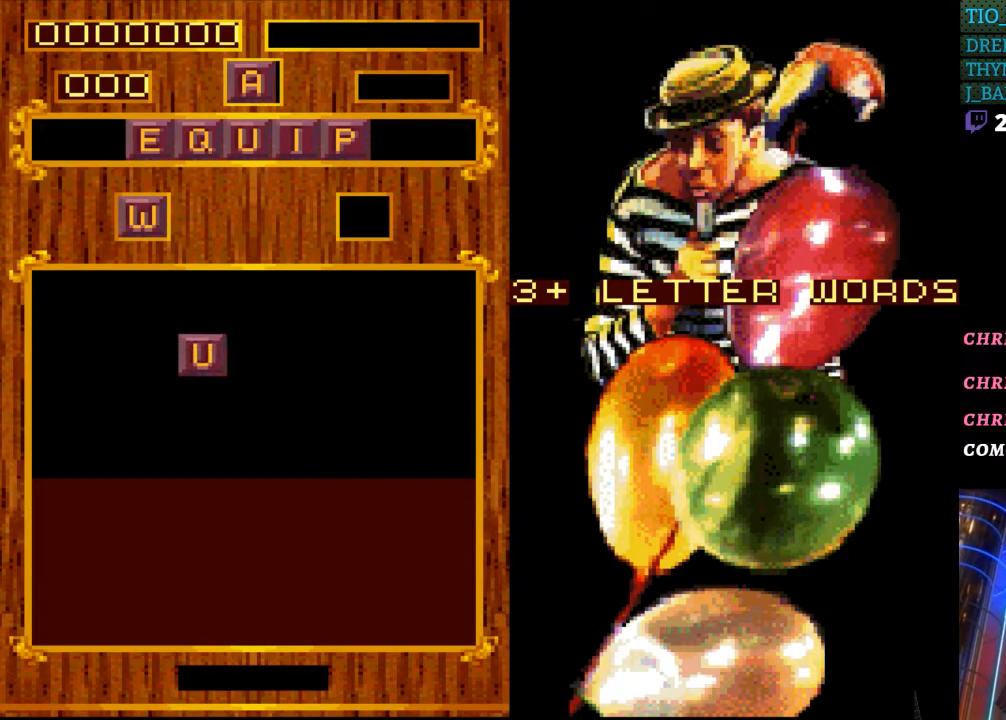
{"buttons": [], "events": [[367, "DPAD_LEFT", "up"]]}
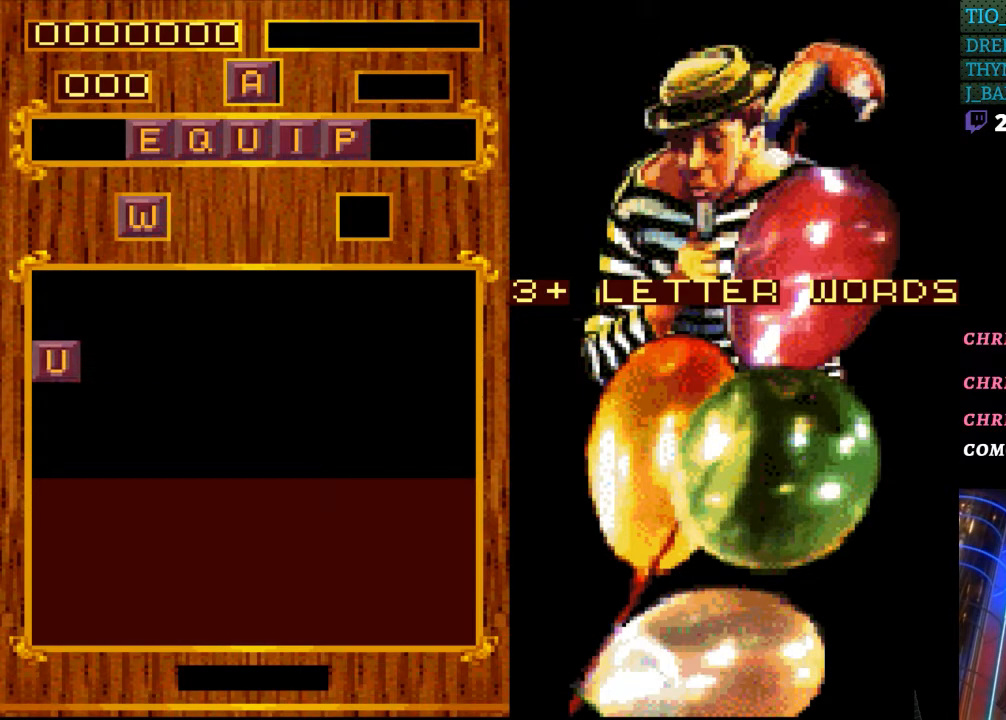
{"buttons": [], "events": [[283, "DPAD_RIGHT", "down"], [417, "DPAD_RIGHT", "up"]]}
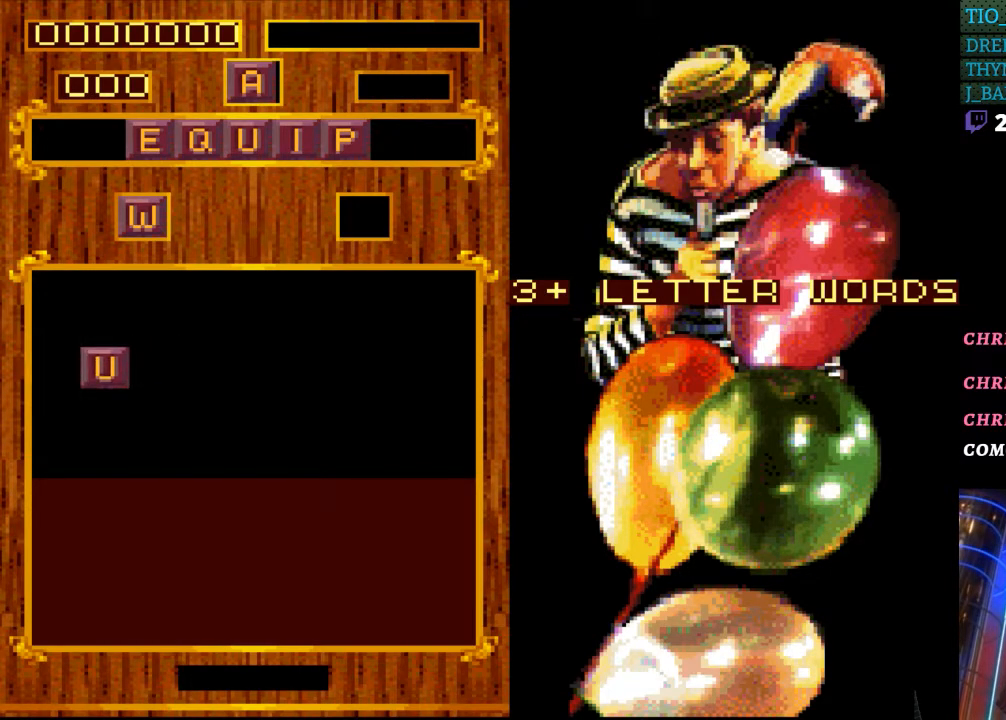
{"buttons": [], "events": []}
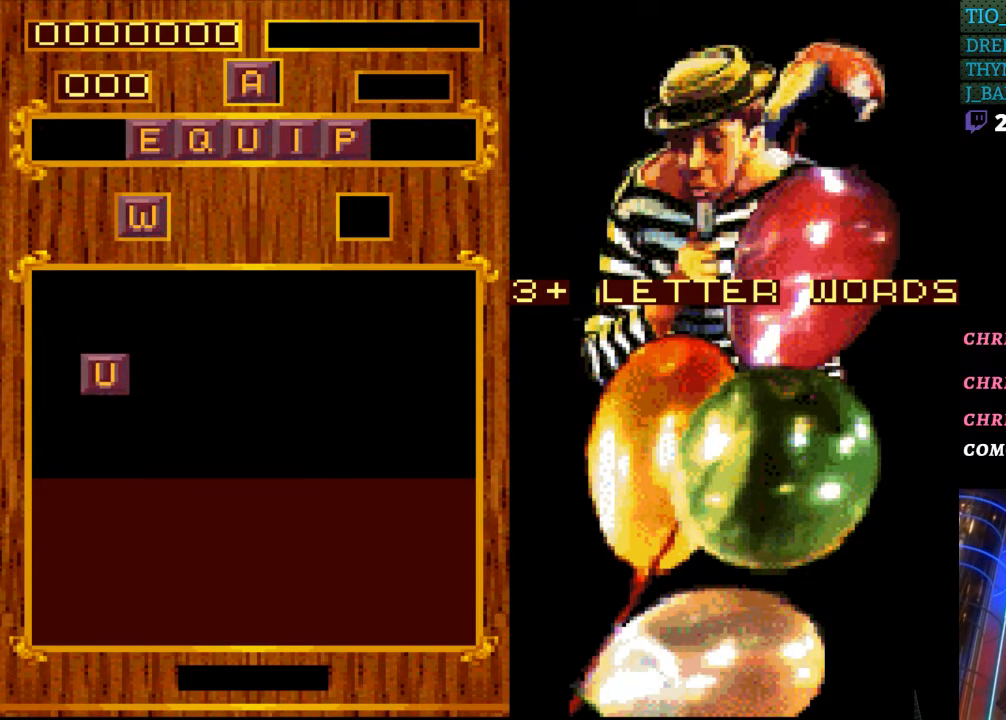
{"buttons": [], "events": []}
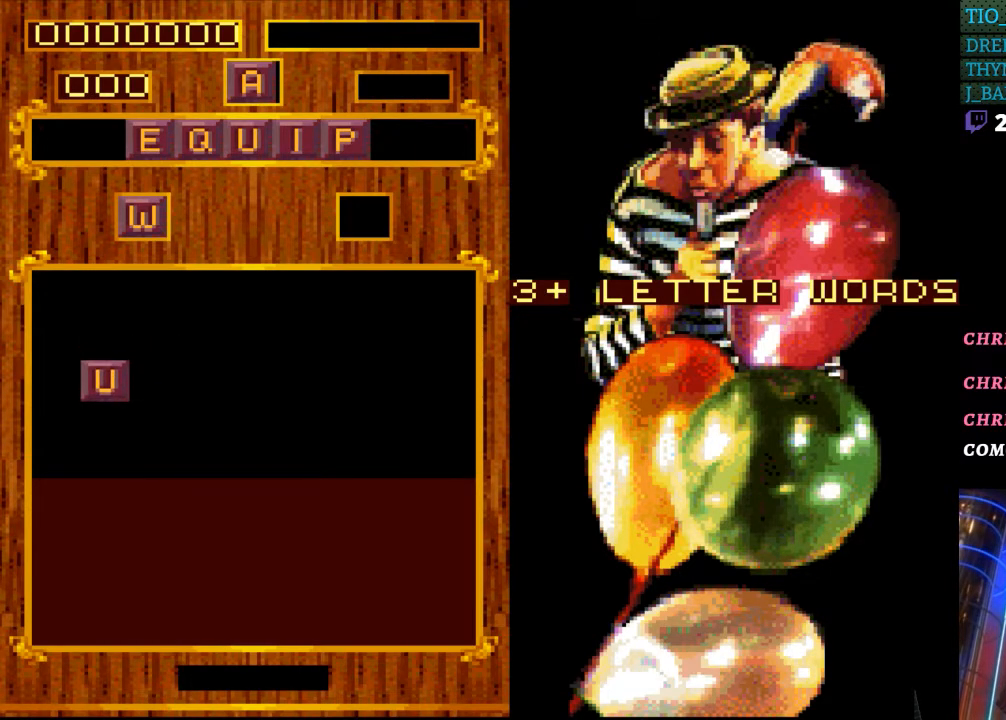
{"buttons": [], "events": []}
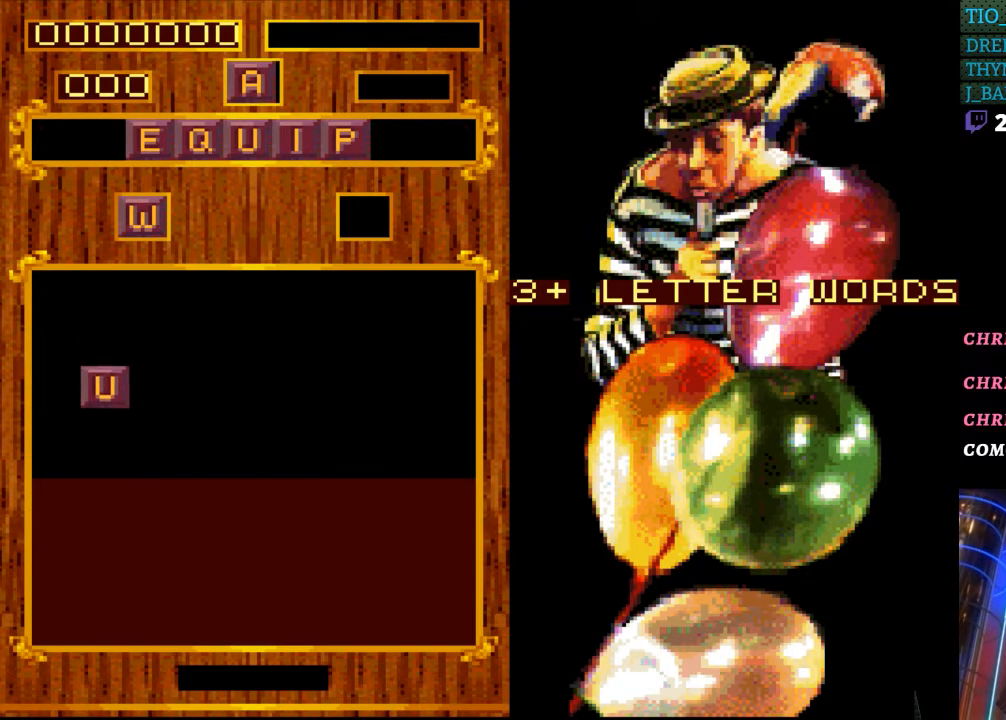
{"buttons": [], "events": []}
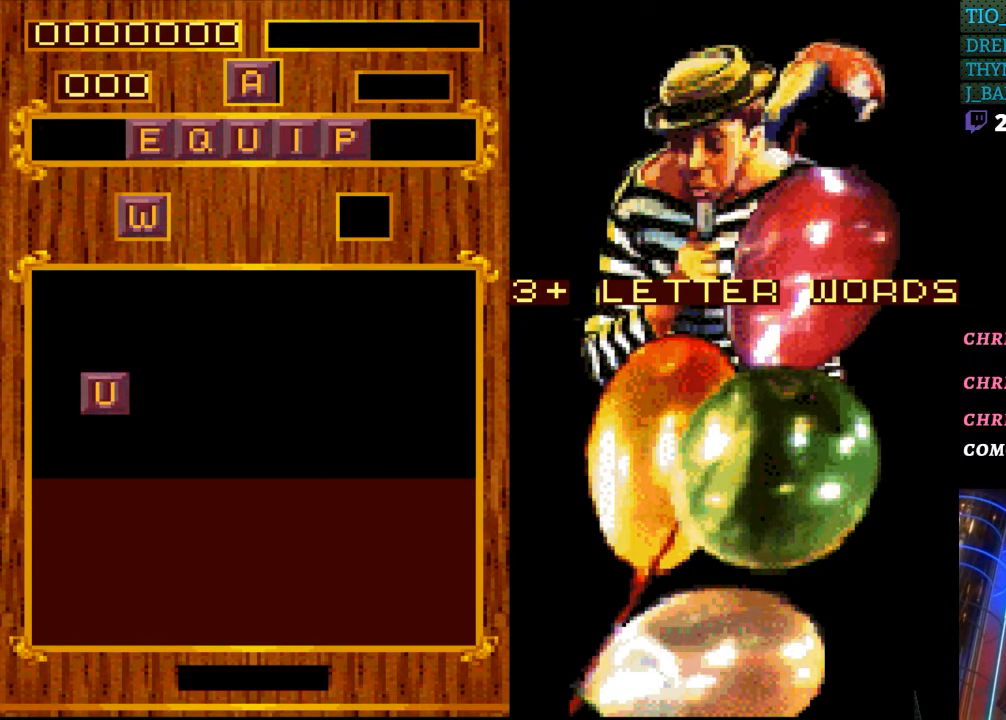
{"buttons": [], "events": []}
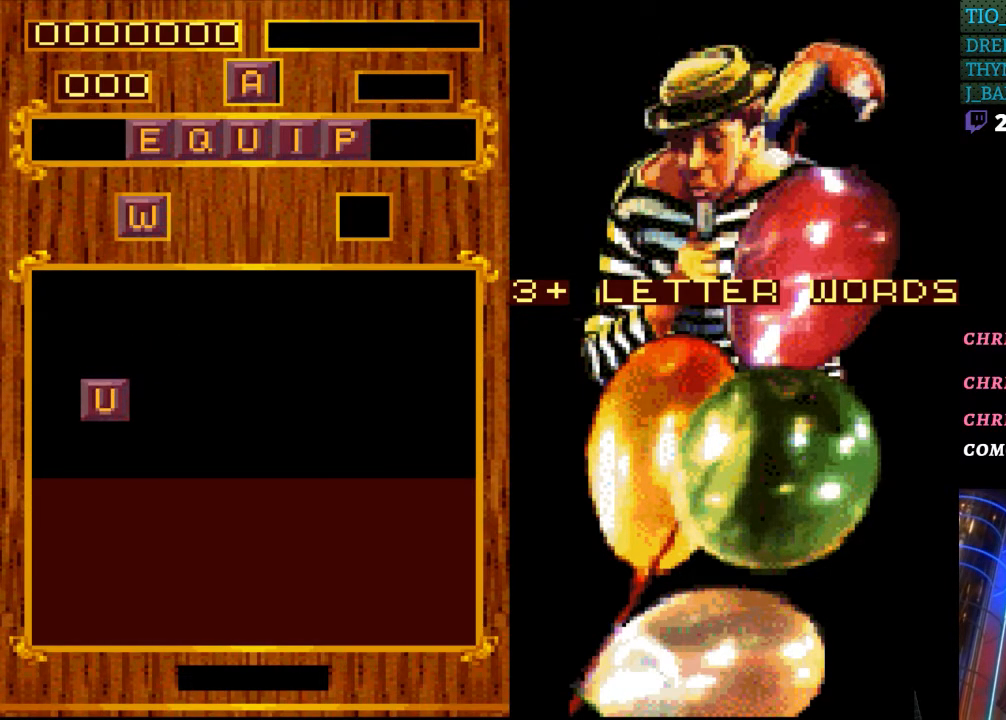
{"buttons": ["DPAD_RIGHT"], "events": [[400, "DPAD_RIGHT", "down"]]}
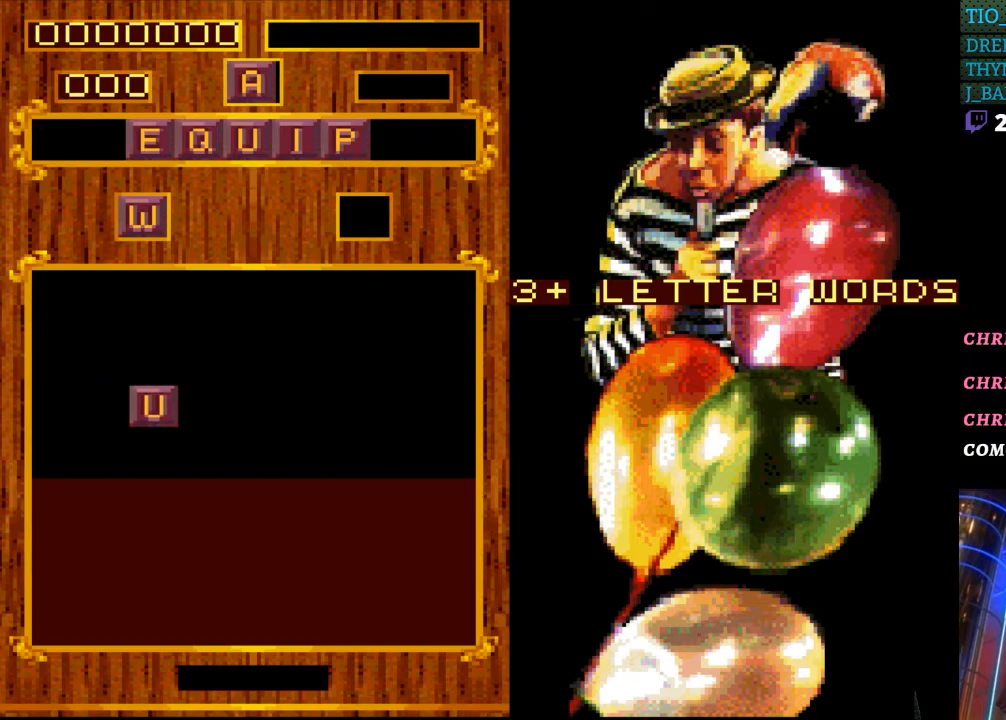
{"buttons": [], "events": [[17, "DPAD_RIGHT", "up"]]}
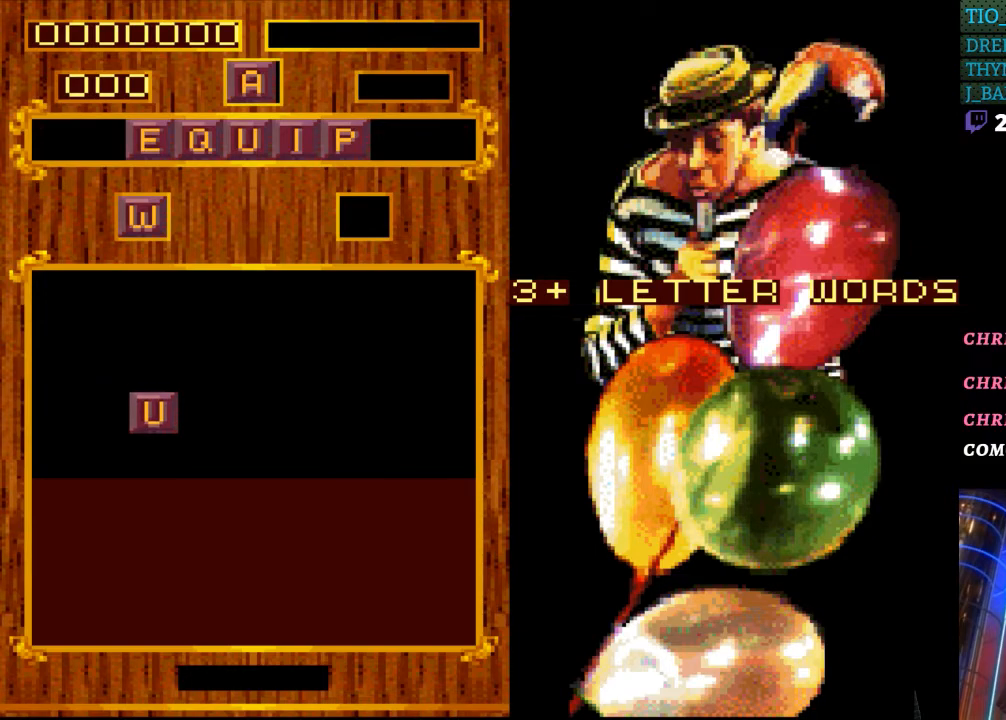
{"buttons": [], "events": [[133, "DPAD_RIGHT", "down"], [233, "DPAD_RIGHT", "up"]]}
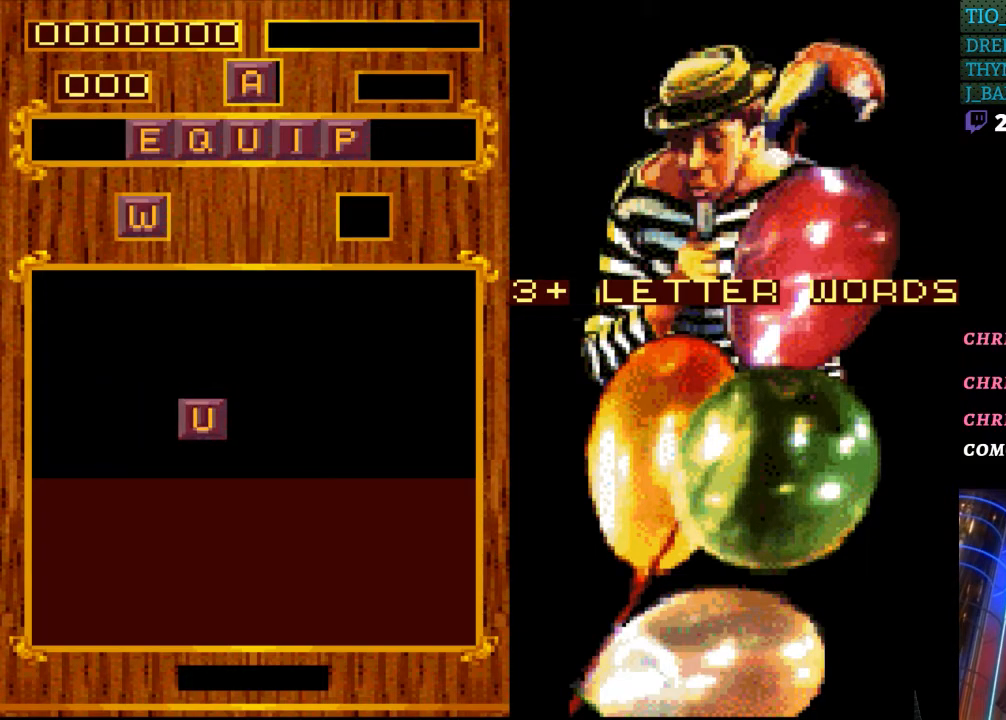
{"buttons": ["DPAD_DOWN"], "events": [[417, "DPAD_DOWN", "down"]]}
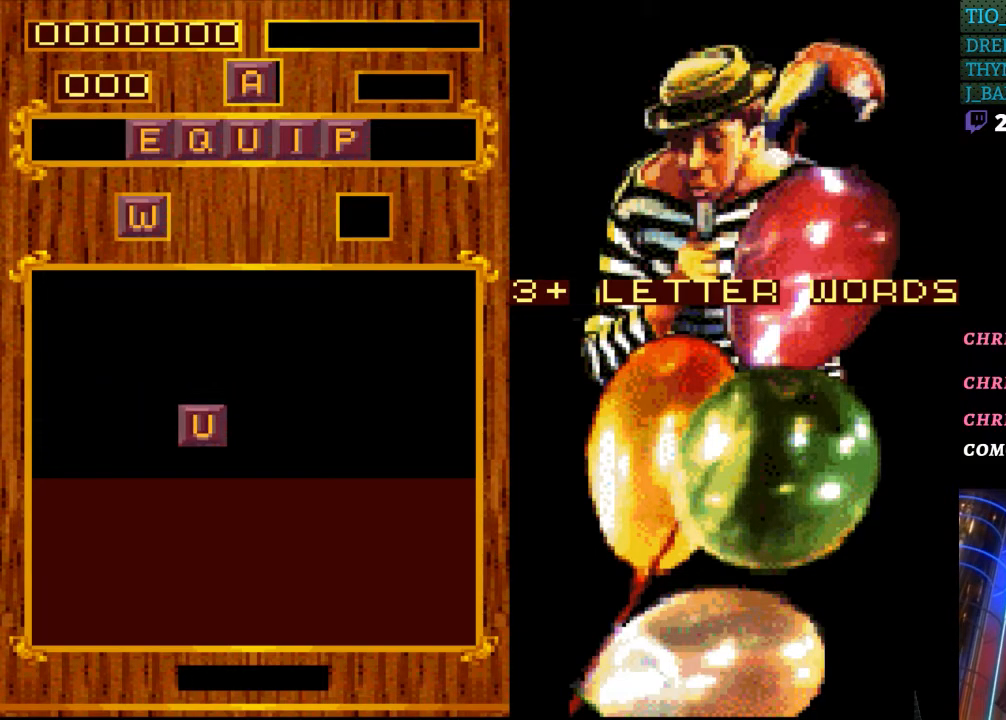
{"buttons": [], "events": [[50, "DPAD_DOWN", "up"]]}
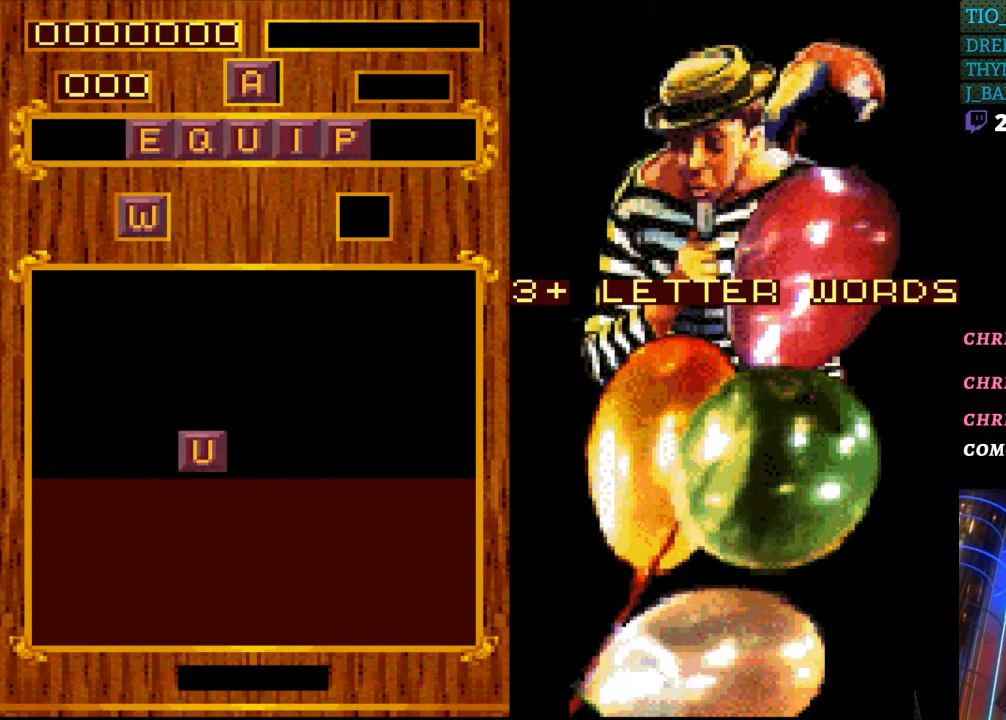
{"buttons": [], "events": [[200, "DPAD_DOWN", "down"], [350, "DPAD_DOWN", "up"]]}
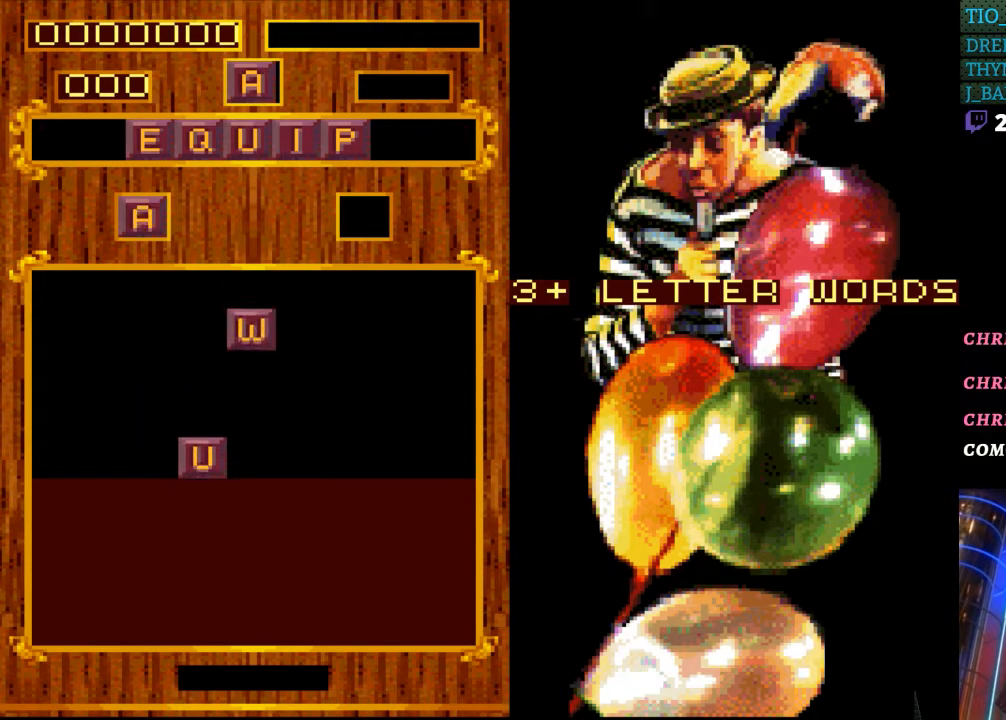
{"buttons": ["DPAD_LEFT"], "events": [[350, "DPAD_LEFT", "down"]]}
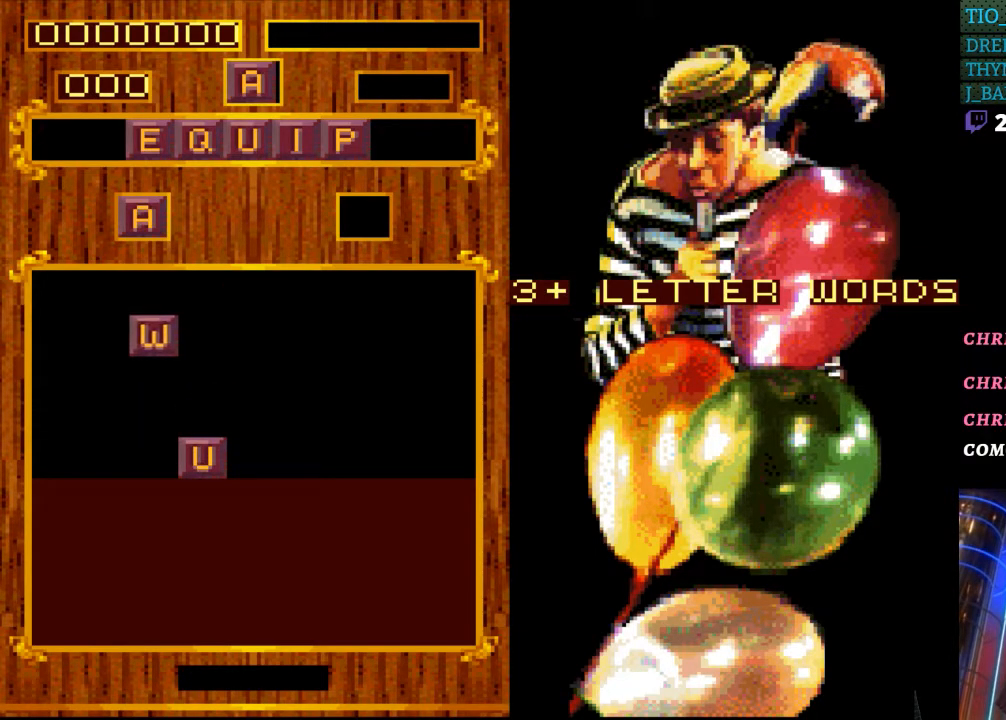
{"buttons": ["DPAD_LEFT"], "events": []}
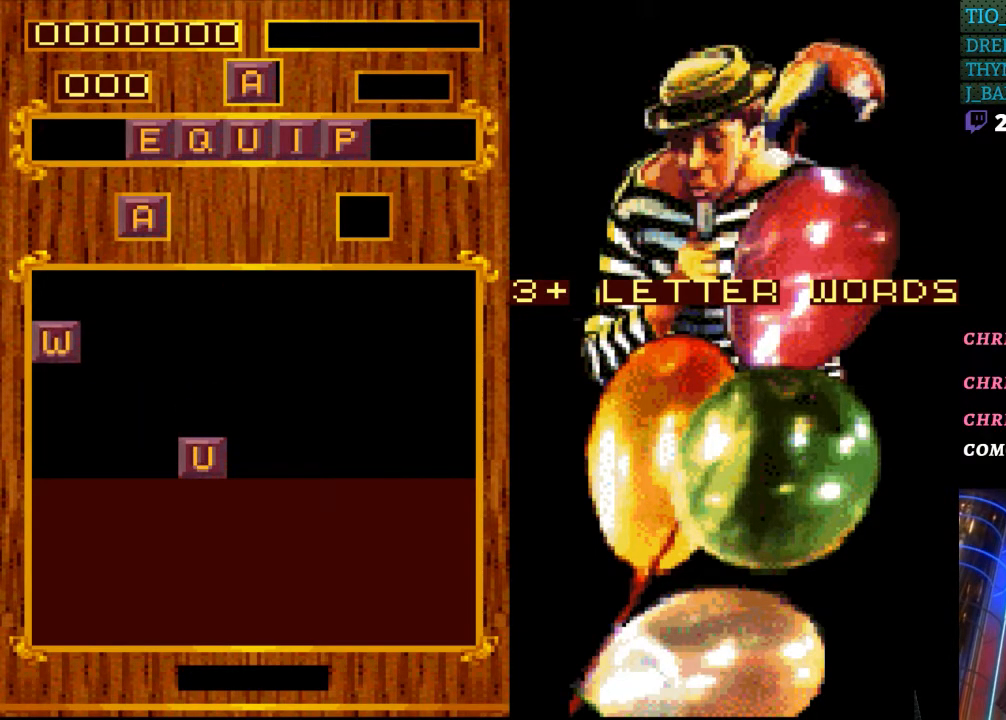
{"buttons": [], "events": [[50, "DPAD_LEFT", "up"]]}
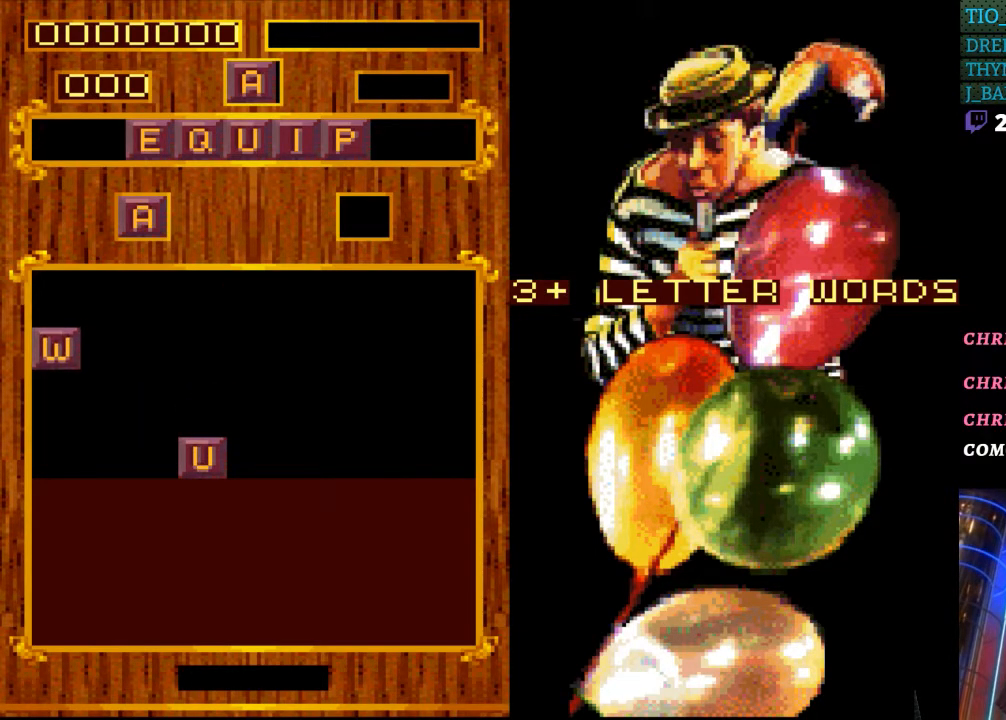
{"buttons": [], "events": []}
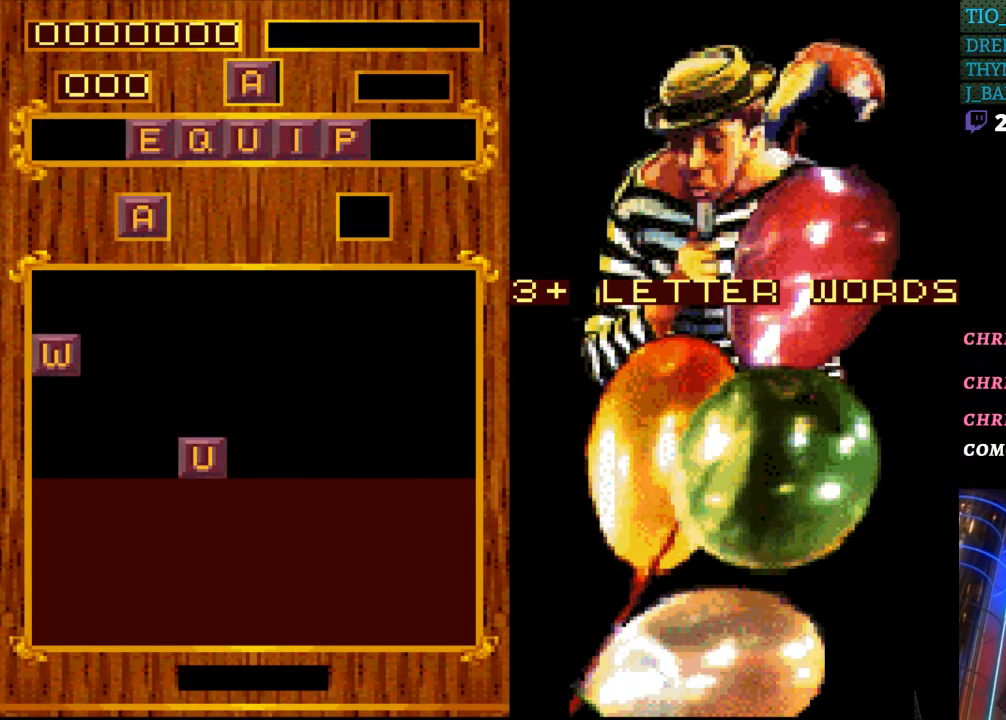
{"buttons": [], "events": []}